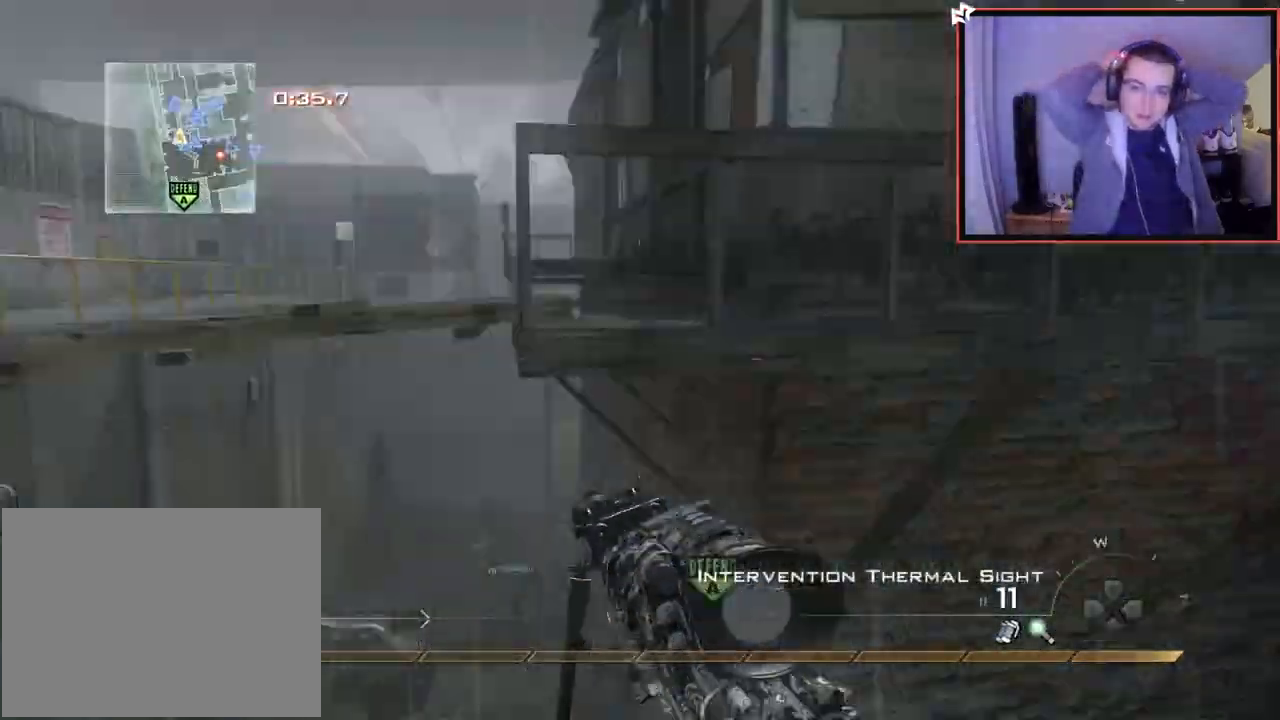
Gameplay with a controller (PlayStation layout); each line is a JSON object with the inputs held at the frame after it. "events" lists button and stick changes between this image and that frame as [ms after this image, input, new state], when the widget could be followed in between. Not read: R3.
{"buttons": ["CIRCLE"], "left_stick": "up", "right_stick": "center", "events": [[34, "left_stick", "up"], [117, "R2", "down"], [167, "TRIANGLE", "down"], [217, "L2", "up"], [217, "right_stick", "center"], [250, "CIRCLE", "down"], [284, "TRIANGLE", "up"], [501, "R2", "up"]]}
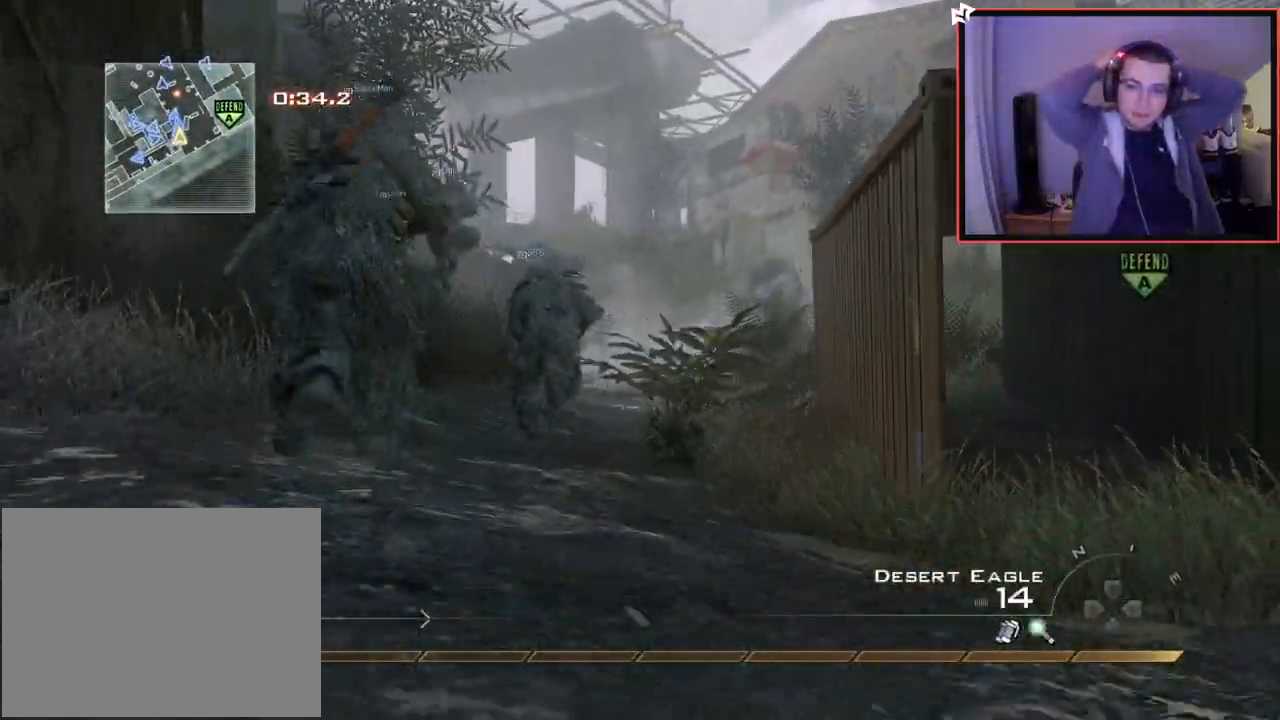
{"buttons": ["L3"], "left_stick": "up", "right_stick": "center", "events": [[116, "CIRCLE", "up"], [116, "TRIANGLE", "down"], [200, "TRIANGLE", "up"], [233, "L3", "down"]]}
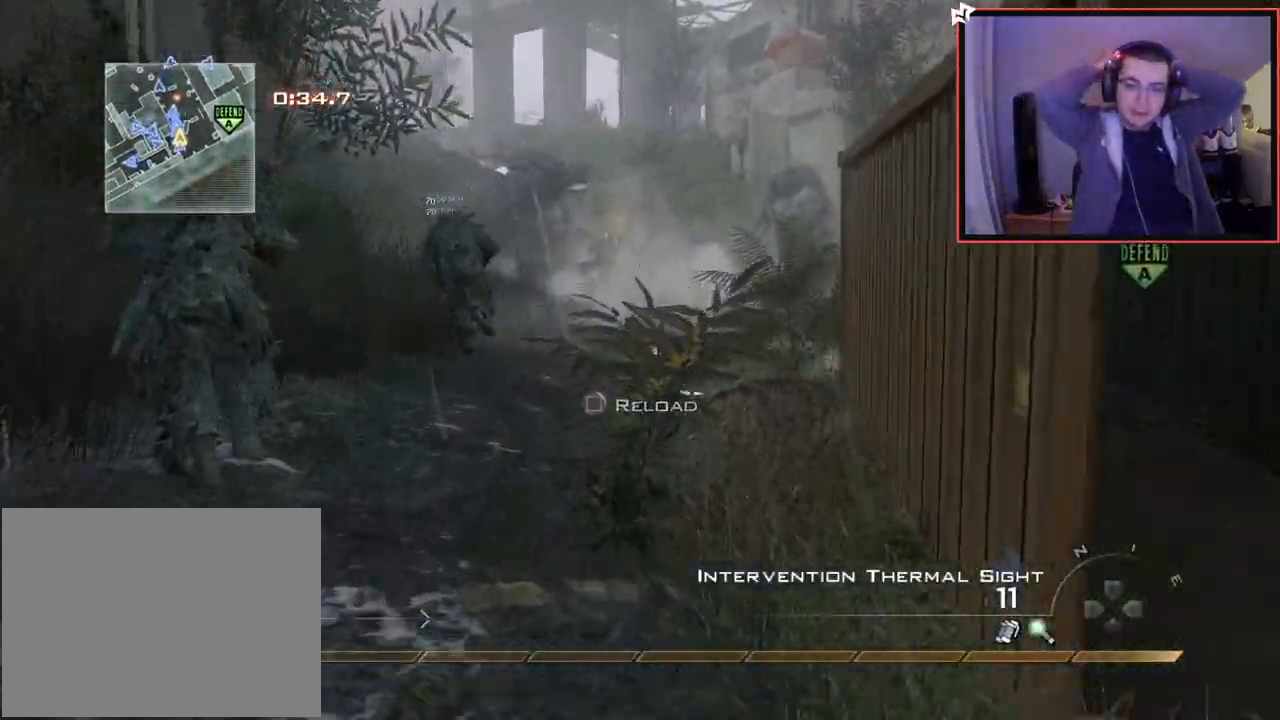
{"buttons": [], "left_stick": "up", "right_stick": "center", "events": [[84, "L3", "up"], [217, "TRIANGLE", "down"], [284, "TRIANGLE", "up"], [351, "TRIANGLE", "down"], [434, "TRIANGLE", "up"]]}
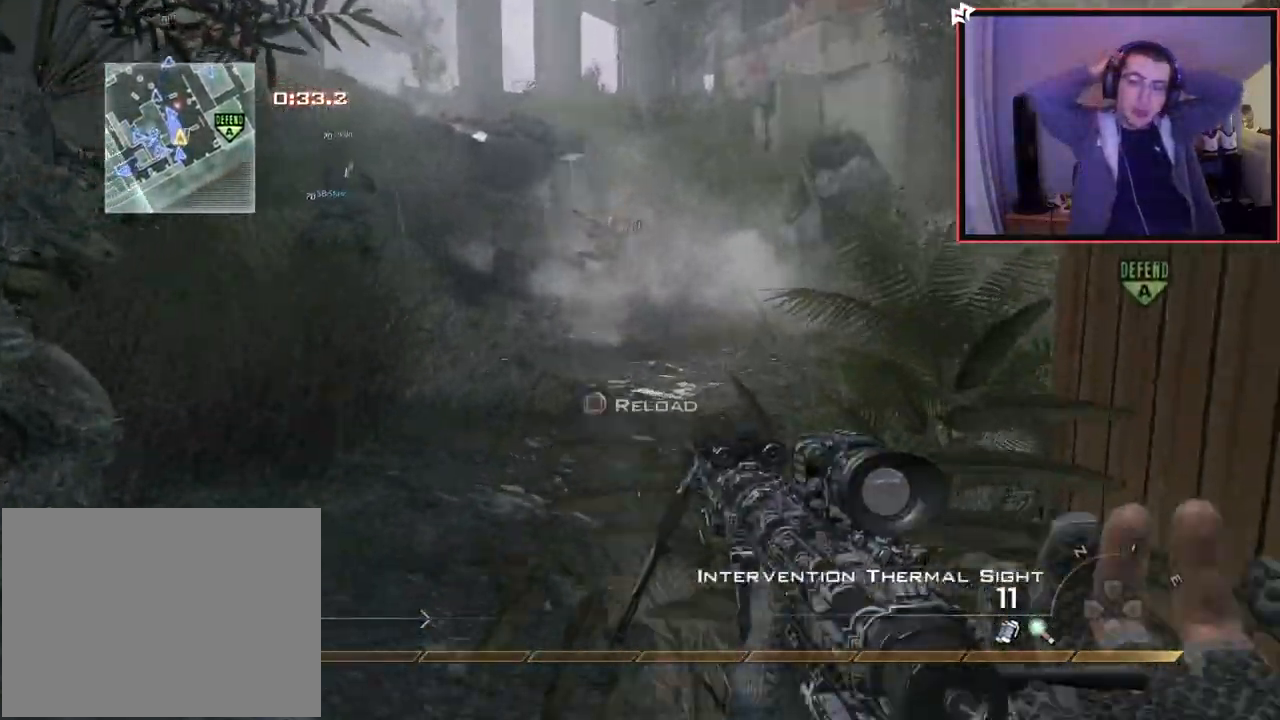
{"buttons": [], "left_stick": "up", "right_stick": "center", "events": [[183, "right_stick", "left"], [233, "right_stick", "center"]]}
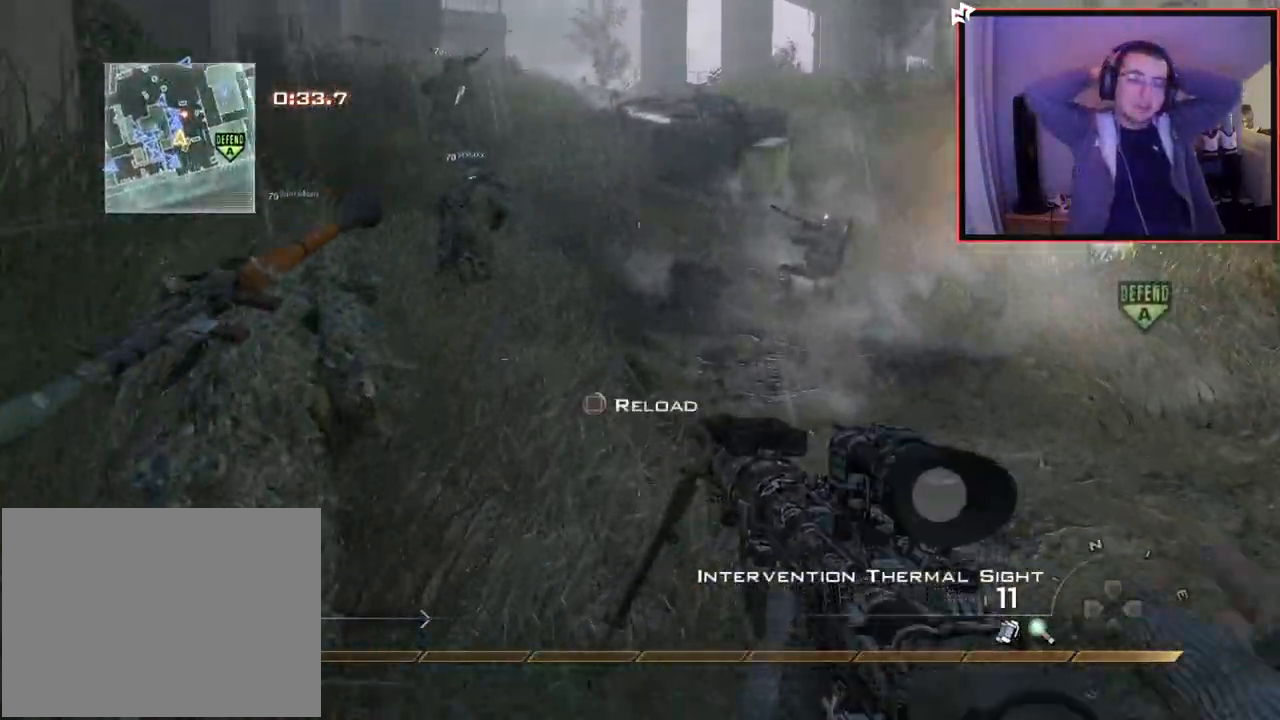
{"buttons": [], "left_stick": "up-left", "right_stick": "center", "events": [[67, "right_stick", "left"], [150, "right_stick", "center"], [250, "CROSS", "down"], [300, "SQUARE", "down"], [351, "CROSS", "up"], [401, "left_stick", "up-left"], [434, "SQUARE", "up"]]}
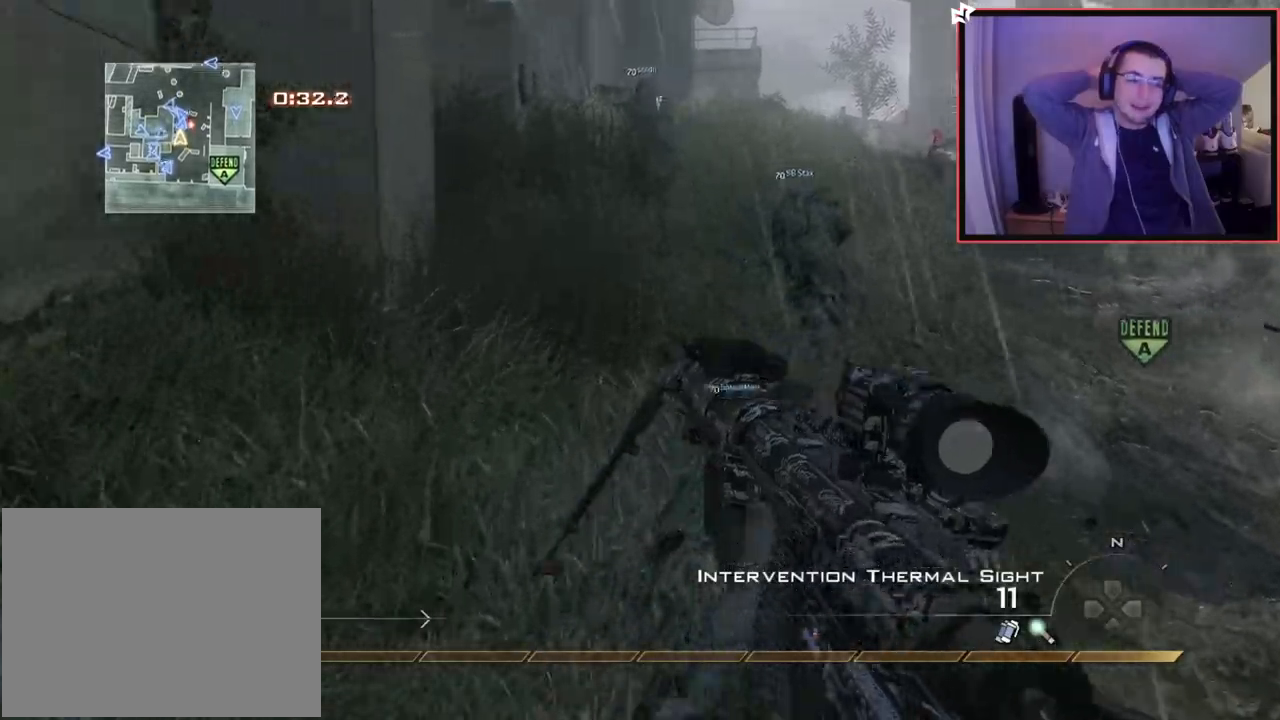
{"buttons": [], "left_stick": "up-left", "right_stick": "center"}
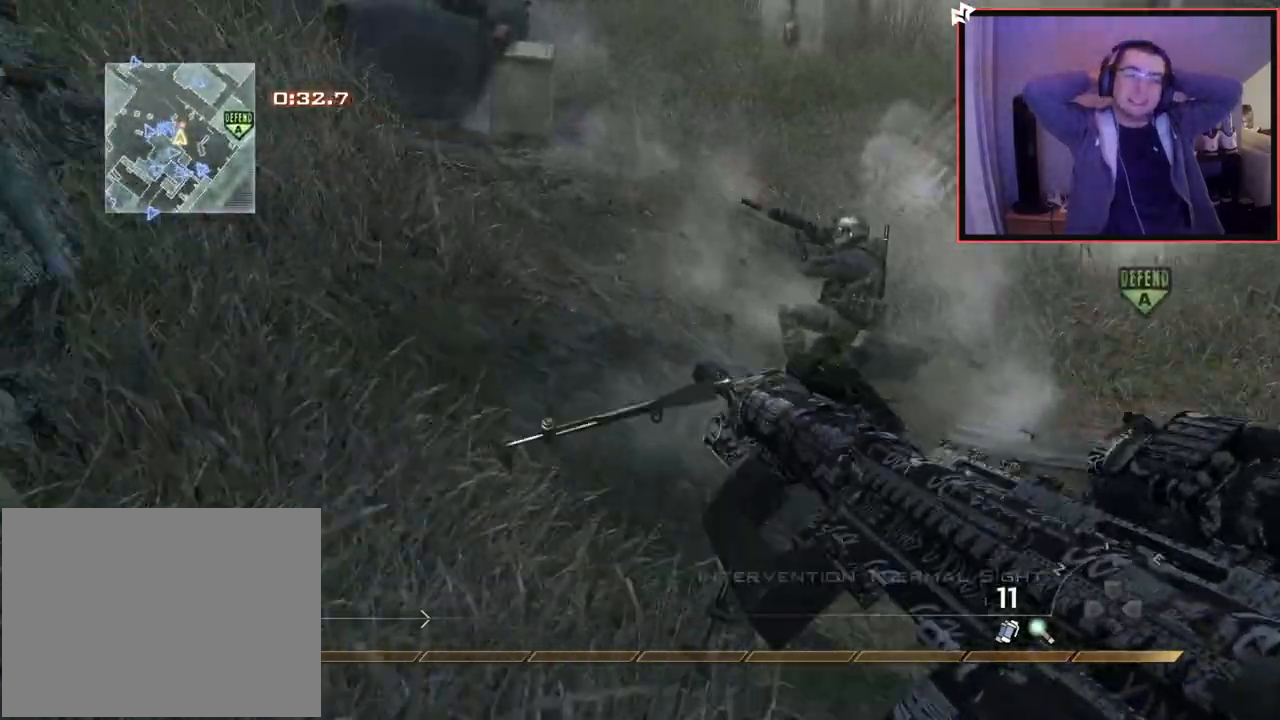
{"buttons": [], "left_stick": "left", "right_stick": "center", "events": [[234, "right_stick", "down-right"], [284, "L1", "down"], [367, "left_stick", "left"], [367, "right_stick", "center"], [451, "L1", "up"]]}
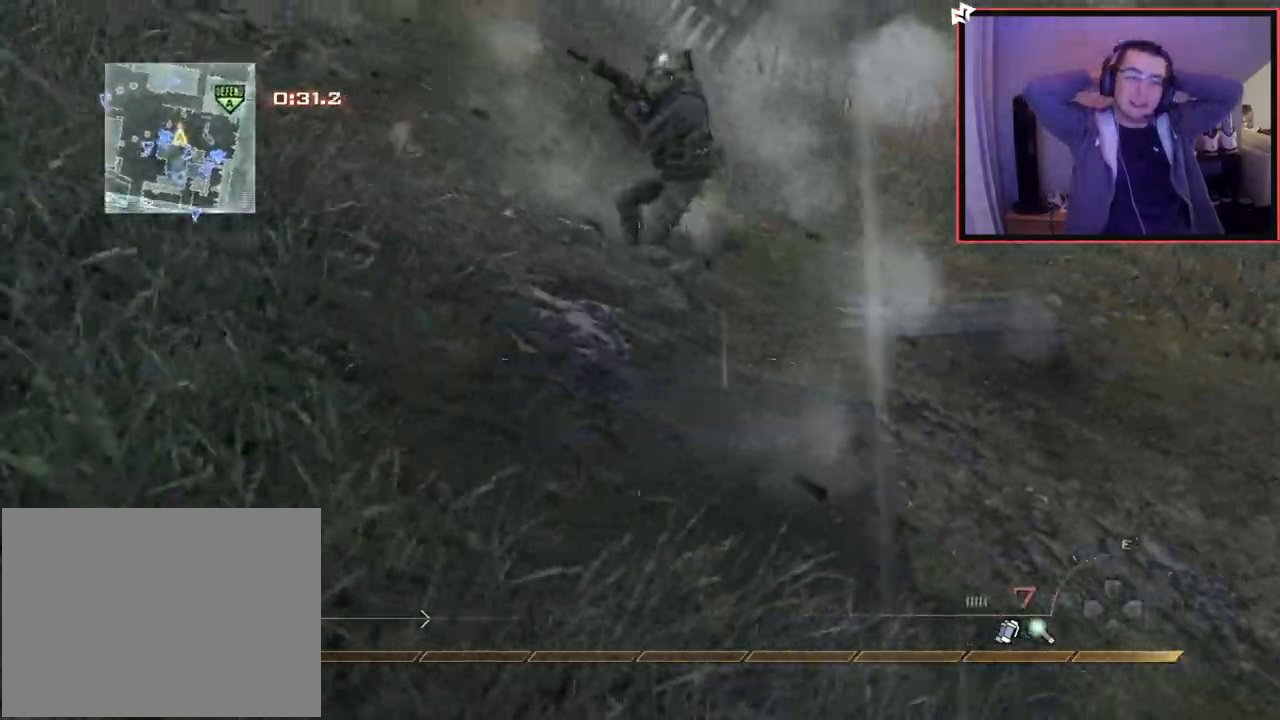
{"buttons": [], "left_stick": "up-left", "right_stick": "center", "events": [[66, "right_stick", "right"], [150, "right_stick", "center"], [467, "left_stick", "up-left"]]}